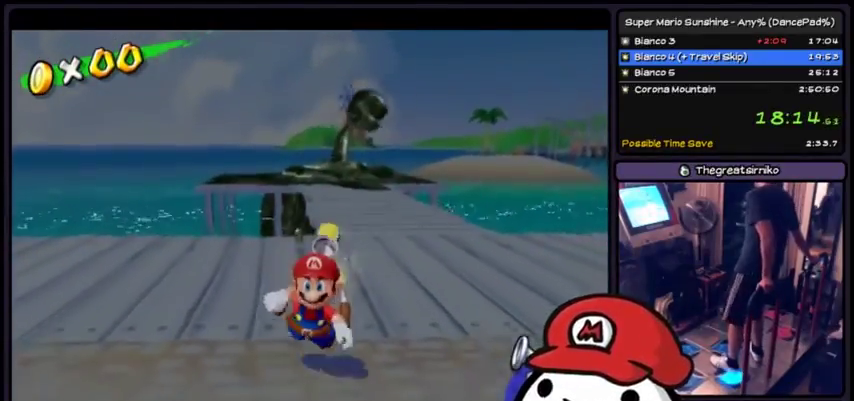
Gameplay with a controller (Xbox layout); each line is a JSON object with the inputs held at the frame after it. "events" lists button and stick changes between this image and that frame as [ms after this image, input, new state], when the widget could be followed in between. Not read: DPAD_DOWN L1 L2 L3 R1 R2 R3 START Z.
{"buttons": [], "events": []}
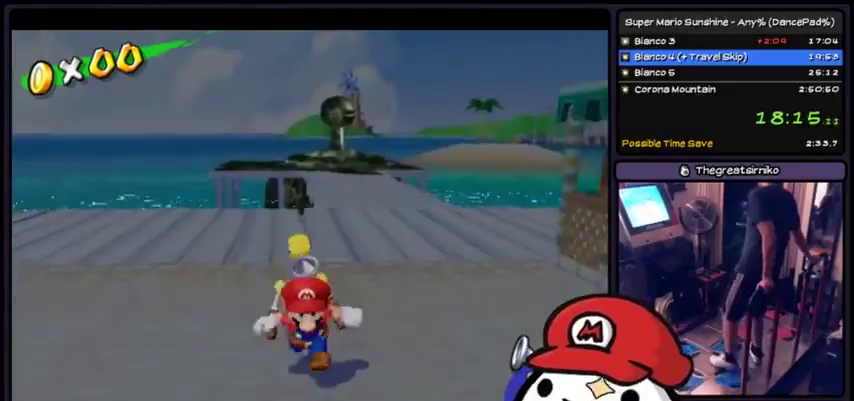
{"buttons": [], "events": []}
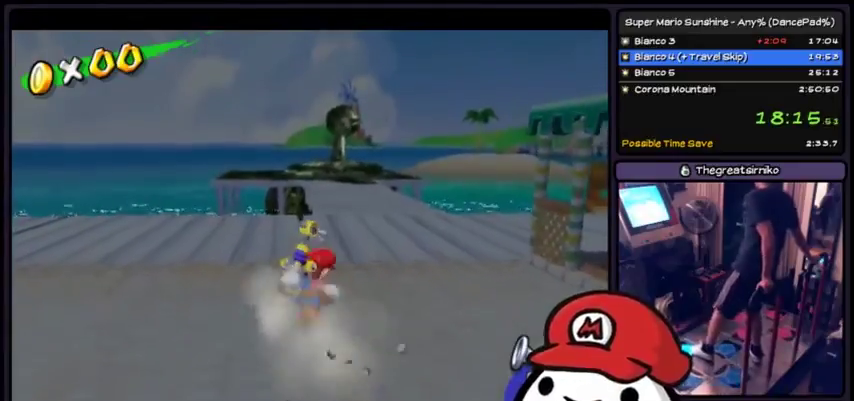
{"buttons": [], "events": []}
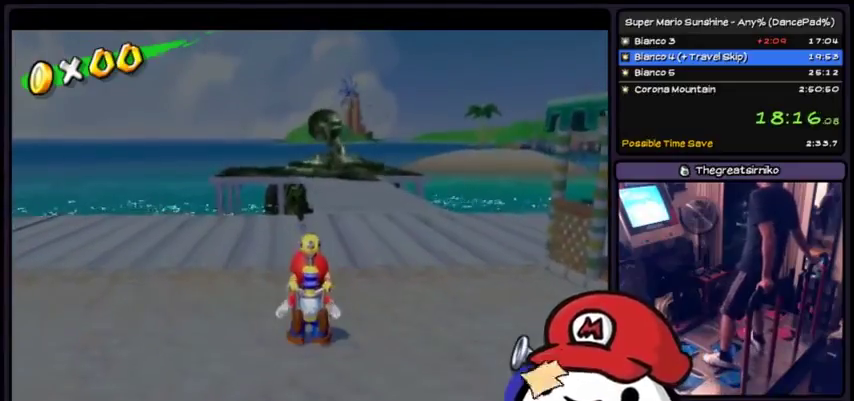
{"buttons": ["X"], "events": [[334, "X", "down"]]}
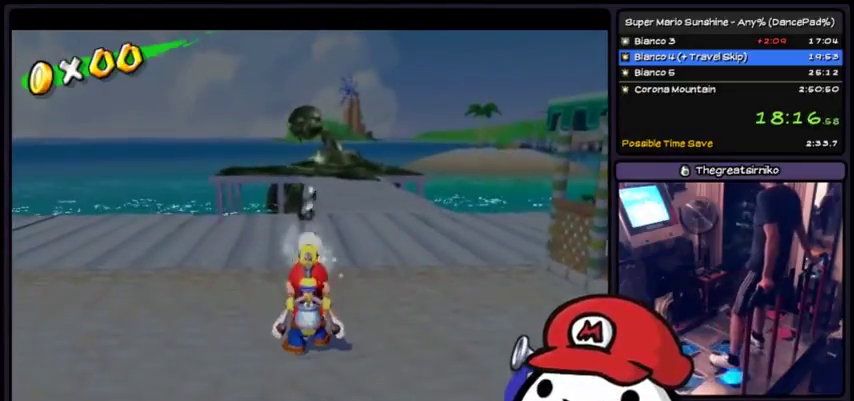
{"buttons": ["X"], "events": []}
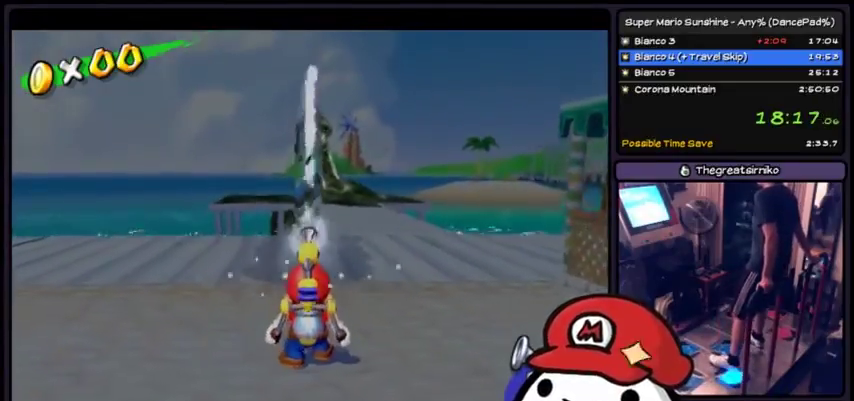
{"buttons": ["X"], "events": [[234, "DPAD_RIGHT", "down"], [367, "DPAD_RIGHT", "up"]]}
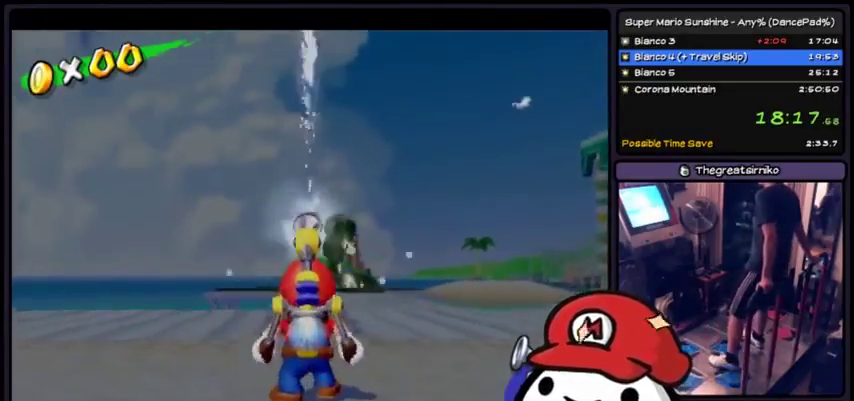
{"buttons": [], "events": [[33, "X", "up"]]}
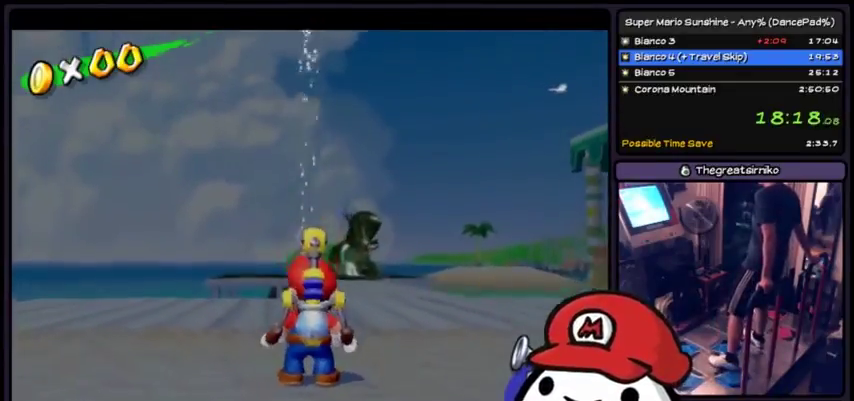
{"buttons": ["X", "DPAD_LEFT"], "events": [[334, "DPAD_LEFT", "down"], [468, "X", "down"]]}
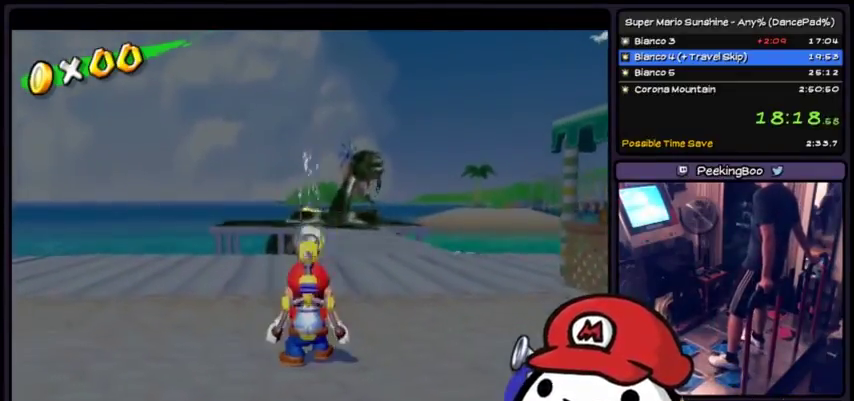
{"buttons": ["X"], "events": [[33, "DPAD_LEFT", "up"], [133, "B", "down"], [133, "Y", "down"], [233, "B", "up"], [233, "Y", "up"]]}
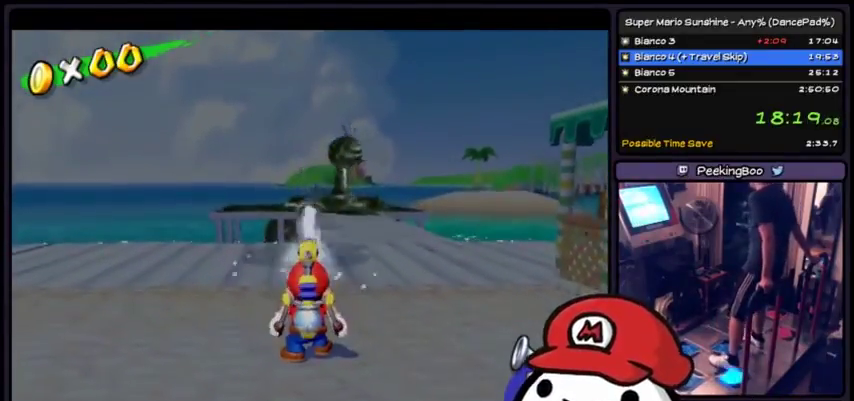
{"buttons": ["X"], "events": []}
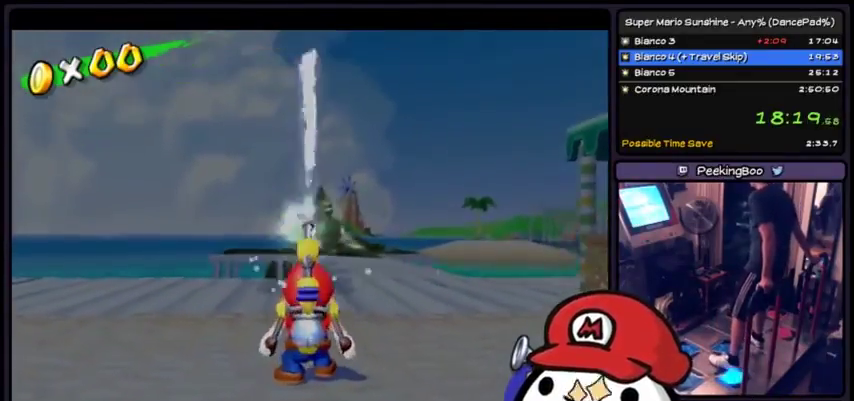
{"buttons": [], "events": [[434, "X", "up"]]}
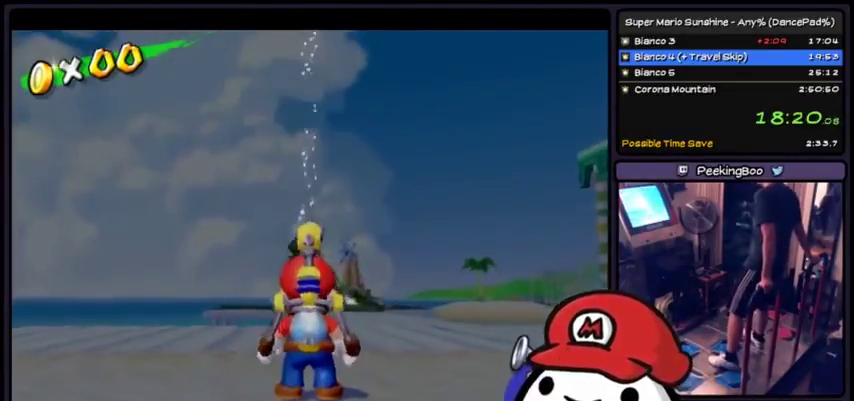
{"buttons": [], "events": []}
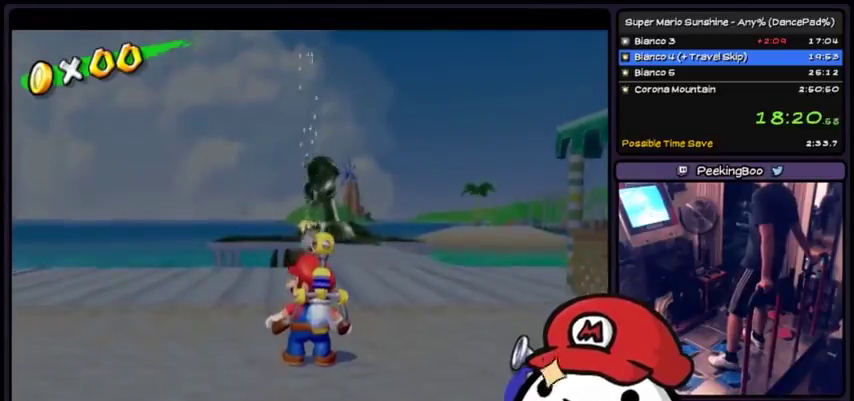
{"buttons": ["X"], "events": [[500, "X", "down"]]}
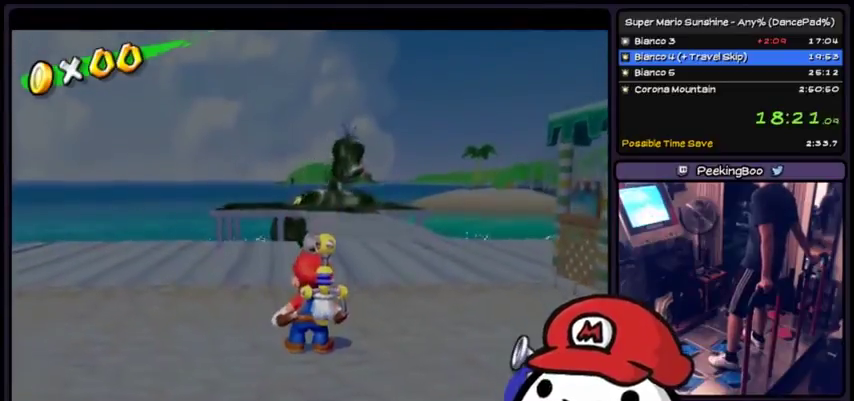
{"buttons": [], "events": [[134, "X", "up"]]}
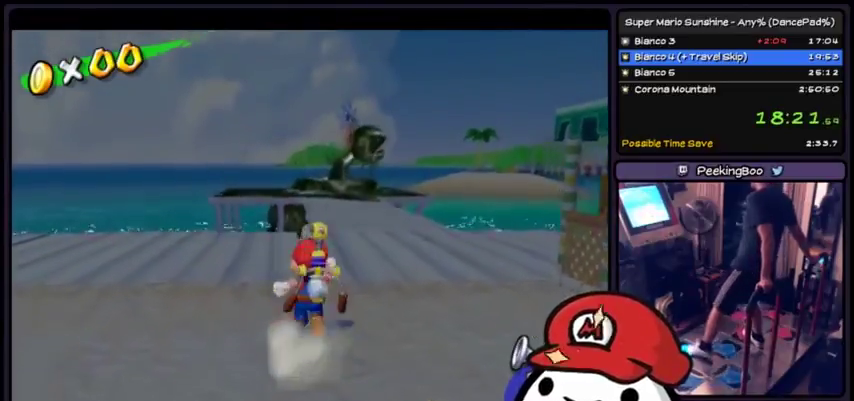
{"buttons": ["X"], "events": [[300, "X", "down"], [334, "DPAD_RIGHT", "down"], [467, "DPAD_RIGHT", "up"]]}
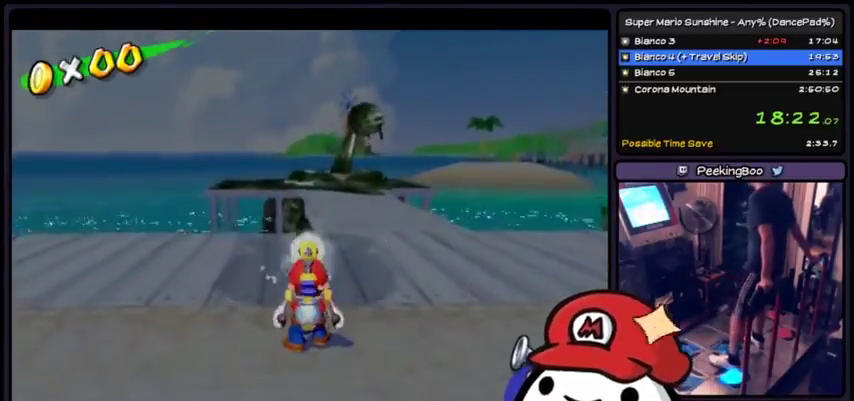
{"buttons": ["X"], "events": []}
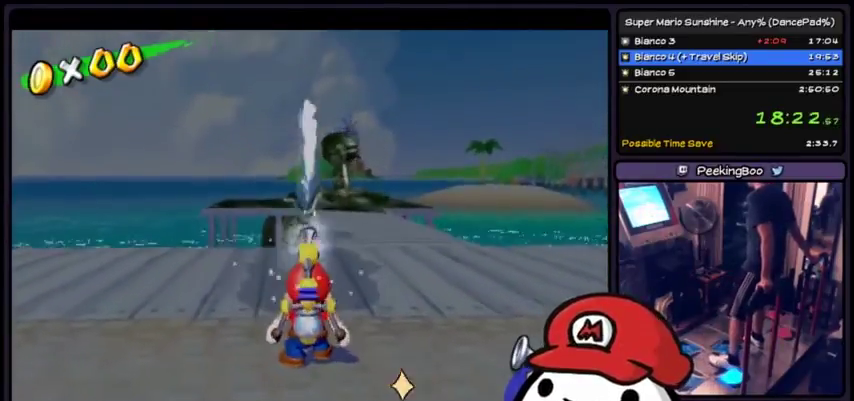
{"buttons": ["DPAD_LEFT"], "events": [[434, "DPAD_LEFT", "down"], [467, "X", "up"]]}
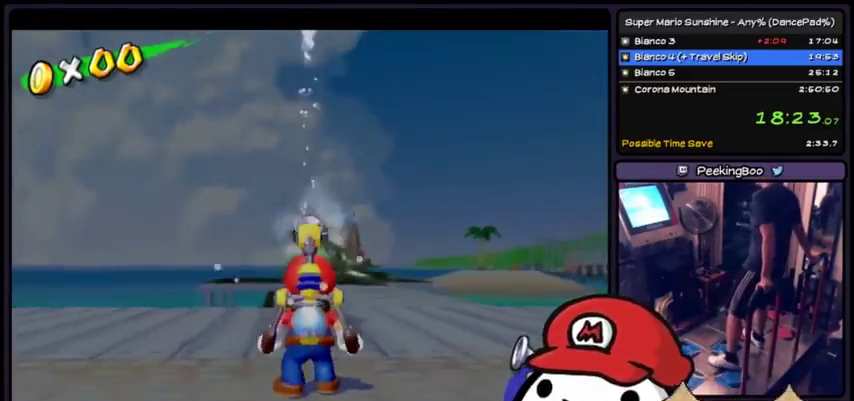
{"buttons": [], "events": [[134, "DPAD_LEFT", "up"], [234, "B", "down"], [234, "Y", "down"], [301, "Y", "up"], [334, "B", "up"]]}
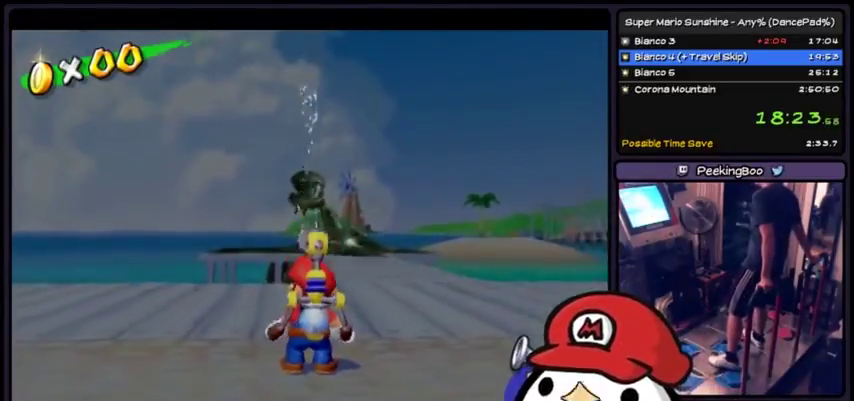
{"buttons": [], "events": []}
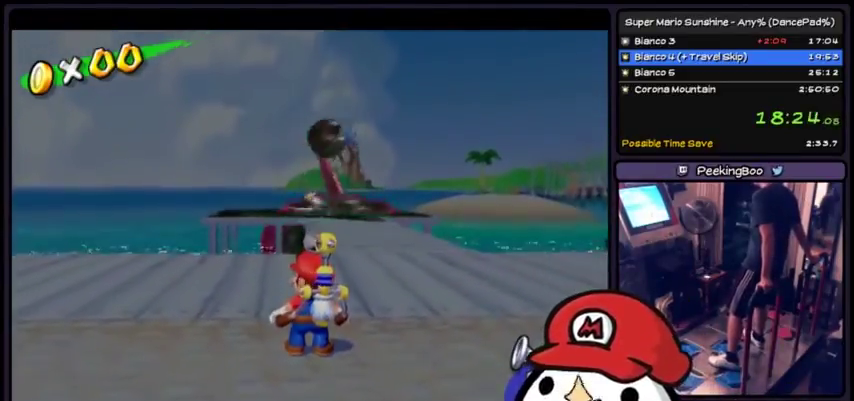
{"buttons": [], "events": []}
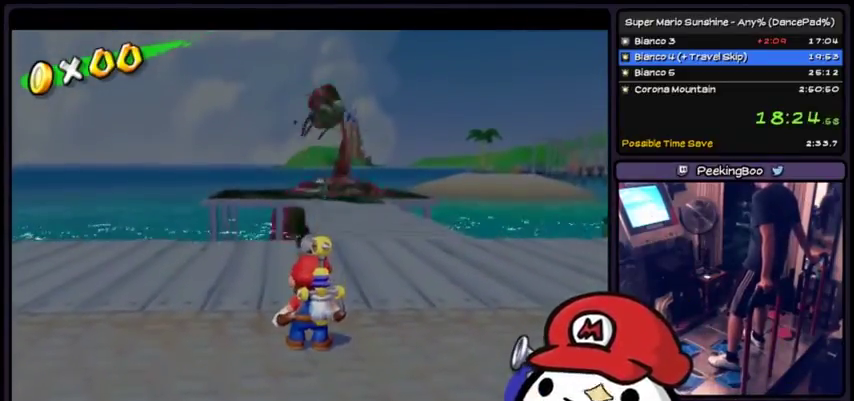
{"buttons": [], "events": []}
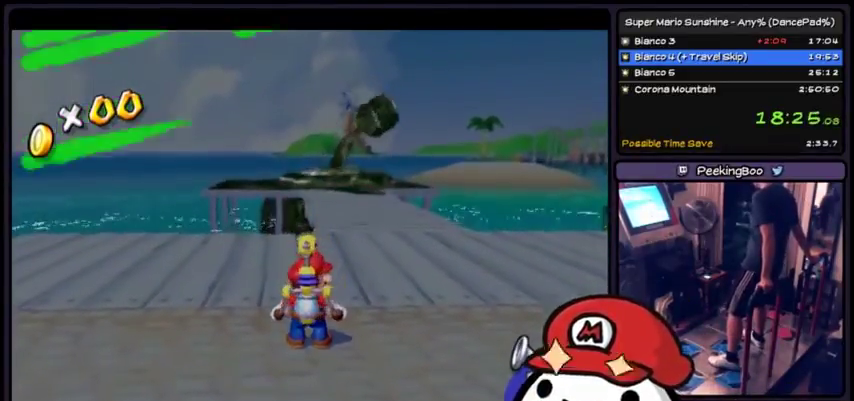
{"buttons": [], "events": []}
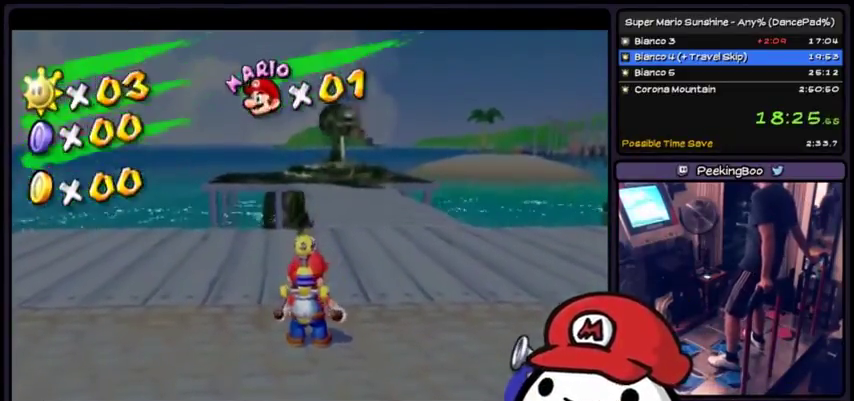
{"buttons": [], "events": [[100, "X", "down"], [233, "X", "up"]]}